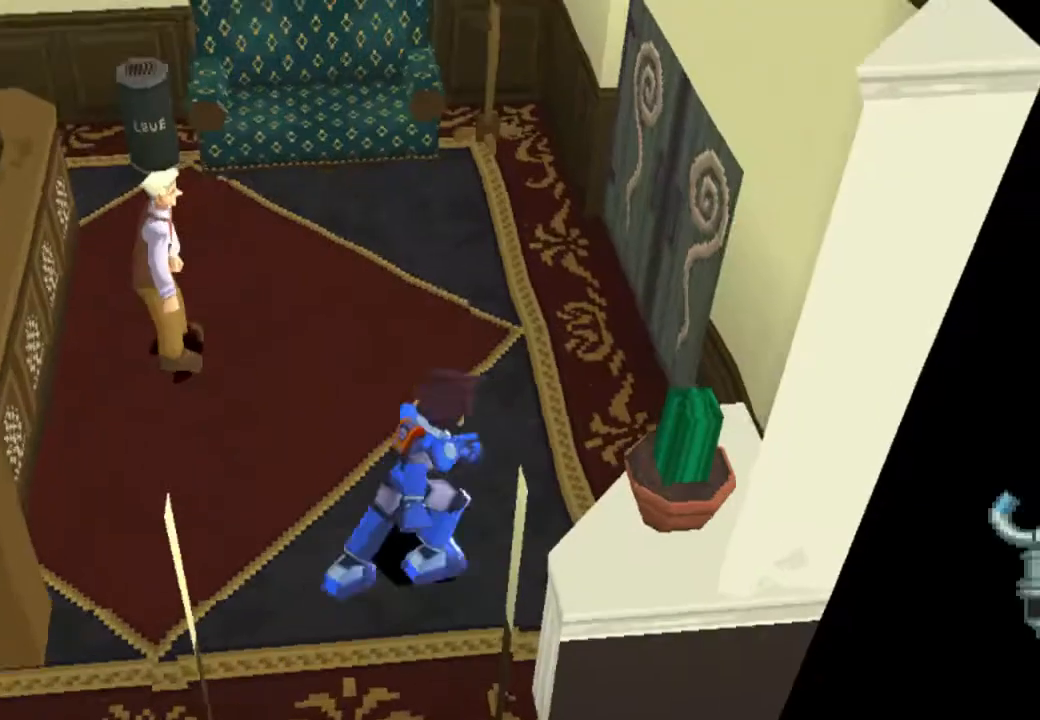
Gameplay with a controller (PlayStation layout); each line is a JSON object with the inputs held at the frame after it. "events" lists button and stick changes between this image and that frame as [ms after this image, input, new state], when the widget could be followed in between. Not read: L3 R3.
{"buttons": [], "left_stick": "center", "right_stick": "center", "events": [[317, "CIRCLE", "down"], [417, "DPAD_RIGHT", "up"], [417, "DPAD_UP", "up"], [433, "CIRCLE", "up"], [433, "R1", "up"]]}
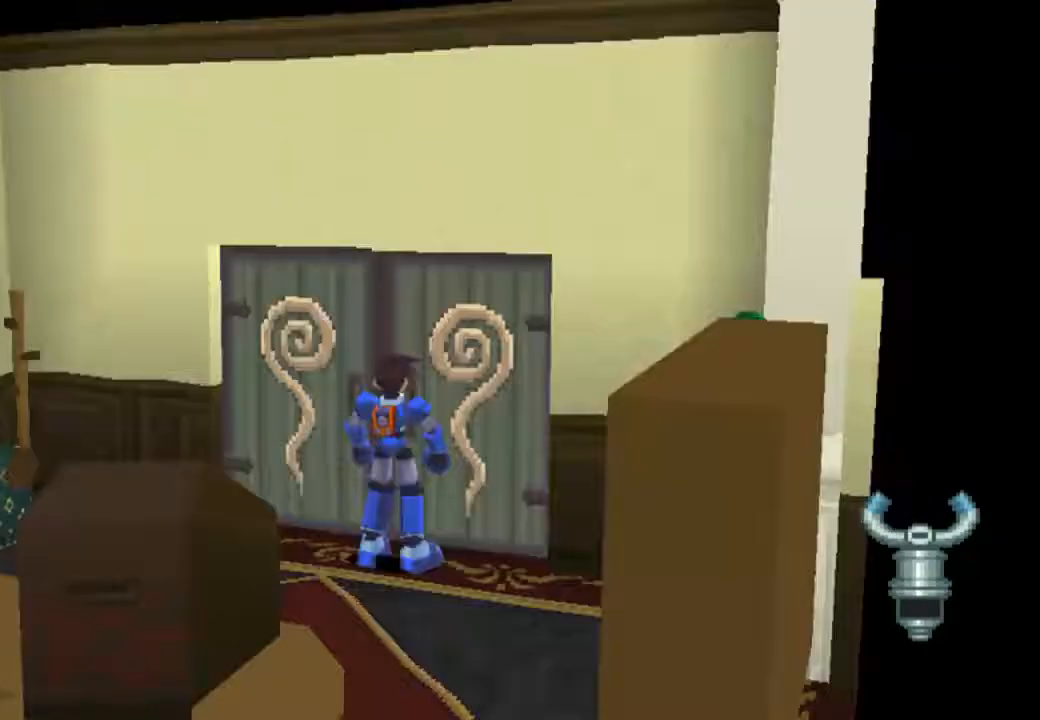
{"buttons": [], "left_stick": "center", "right_stick": "center", "events": [[17, "CIRCLE", "down"], [150, "CIRCLE", "up"]]}
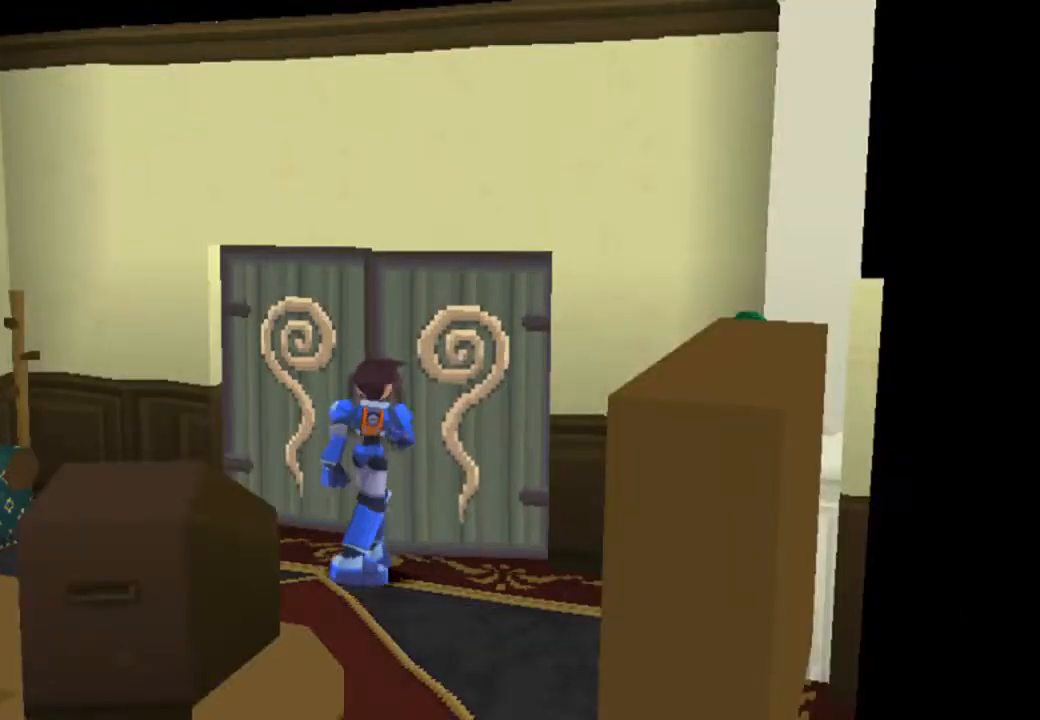
{"buttons": [], "left_stick": "center", "right_stick": "center", "events": []}
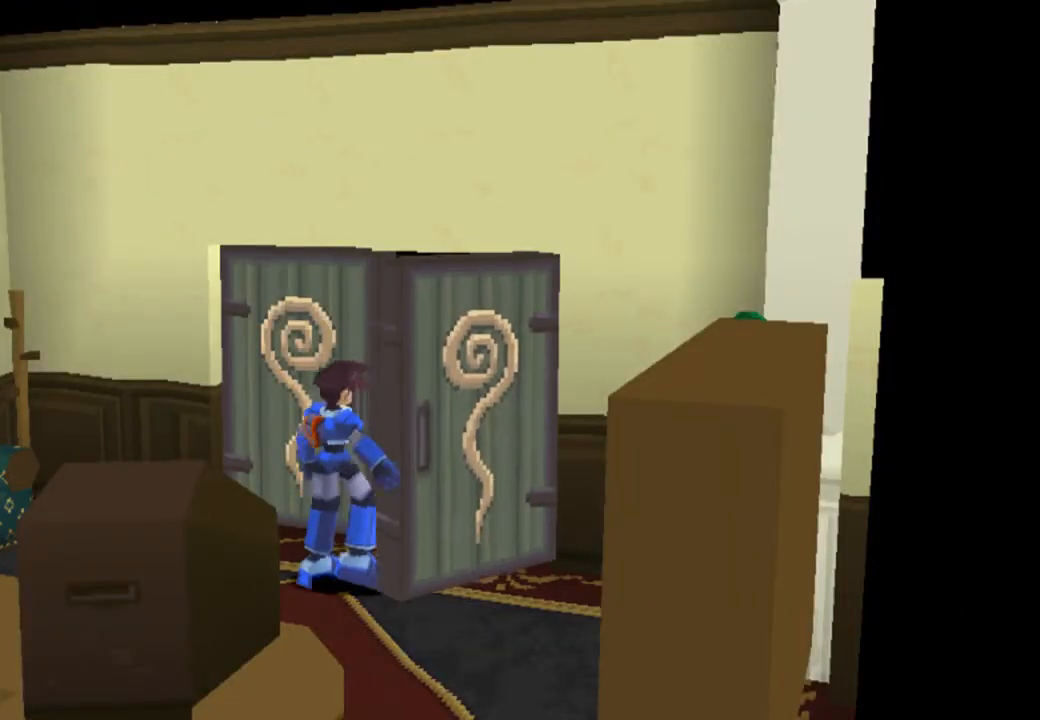
{"buttons": [], "left_stick": "center", "right_stick": "center", "events": []}
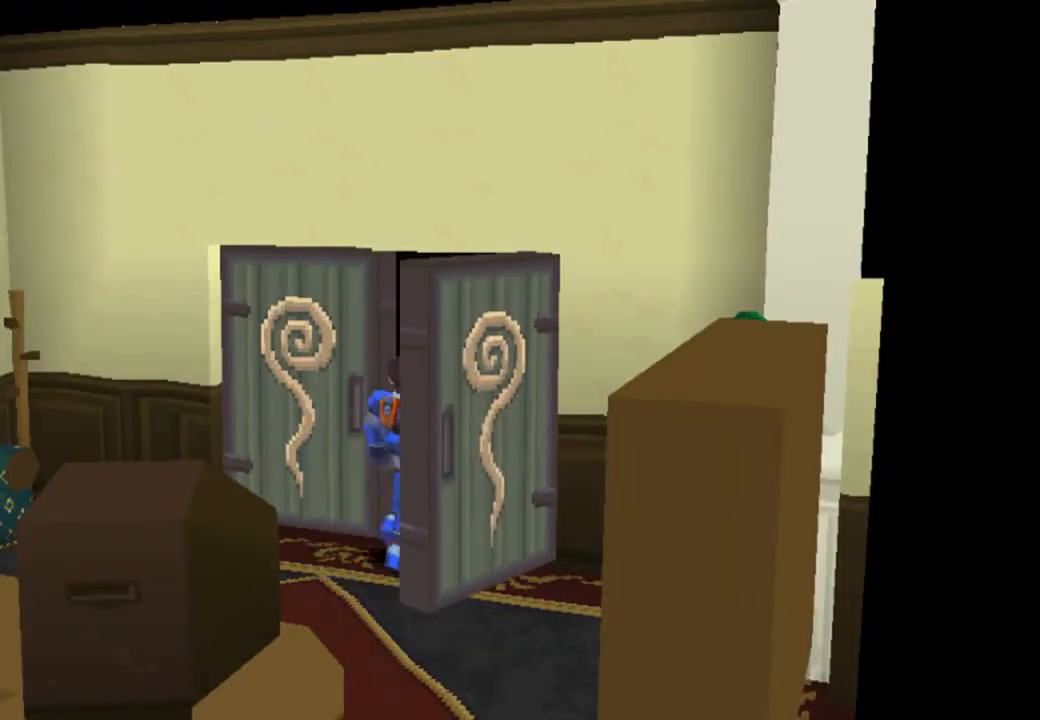
{"buttons": [], "left_stick": "center", "right_stick": "center", "events": []}
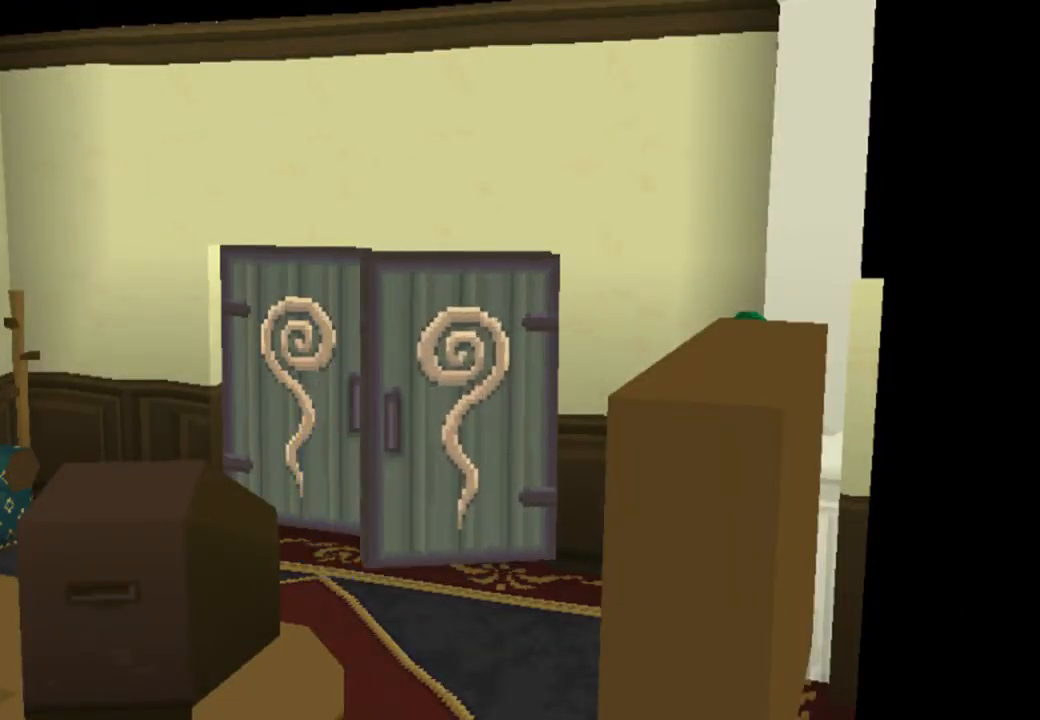
{"buttons": [], "left_stick": "center", "right_stick": "center", "events": []}
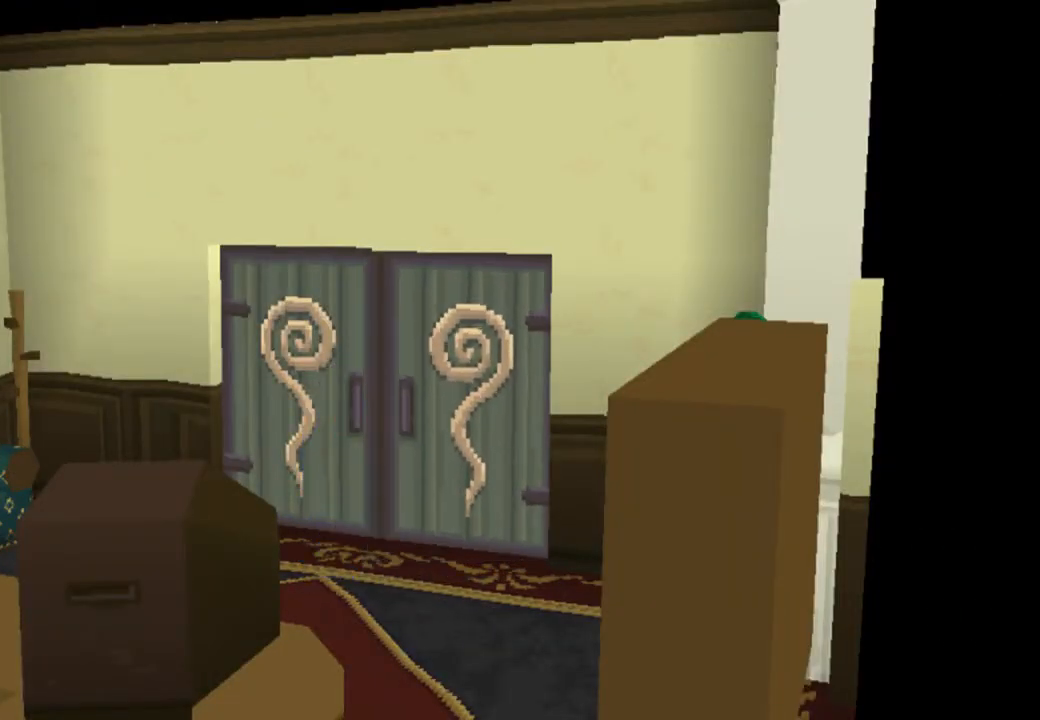
{"buttons": [], "left_stick": "center", "right_stick": "center", "events": []}
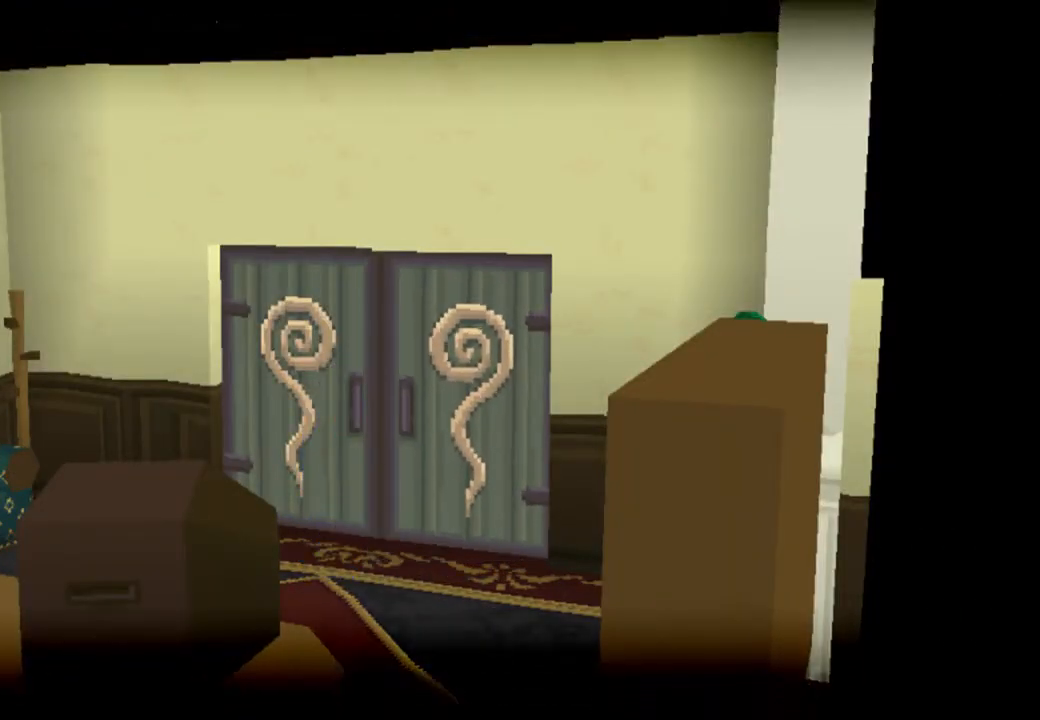
{"buttons": [], "left_stick": "center", "right_stick": "center", "events": []}
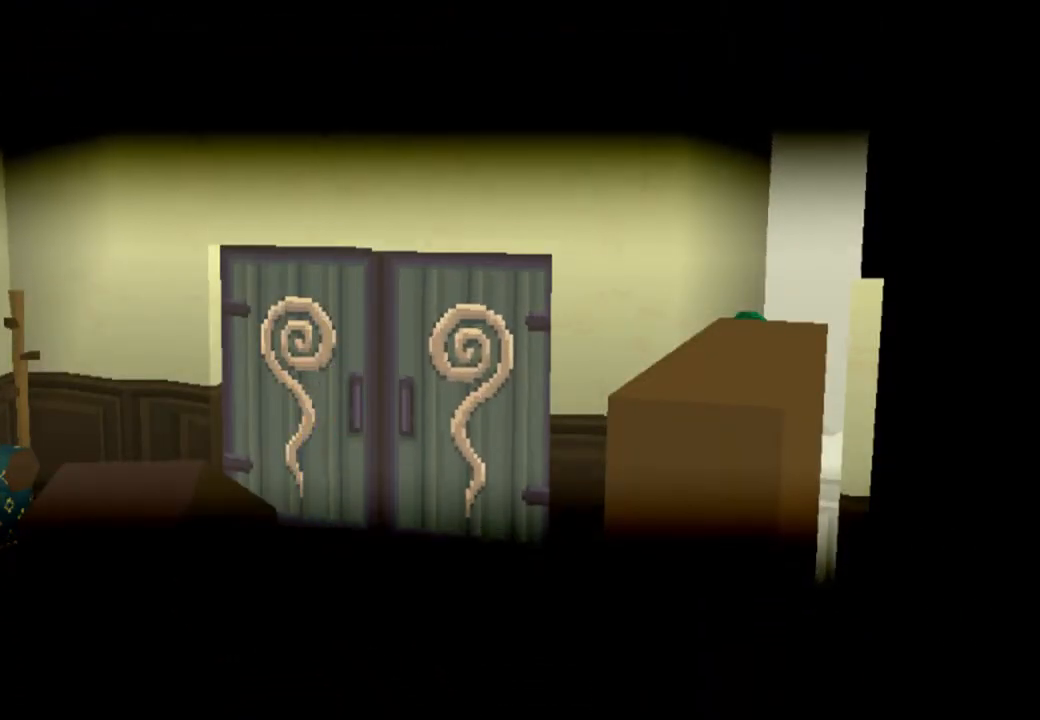
{"buttons": [], "left_stick": "center", "right_stick": "center", "events": []}
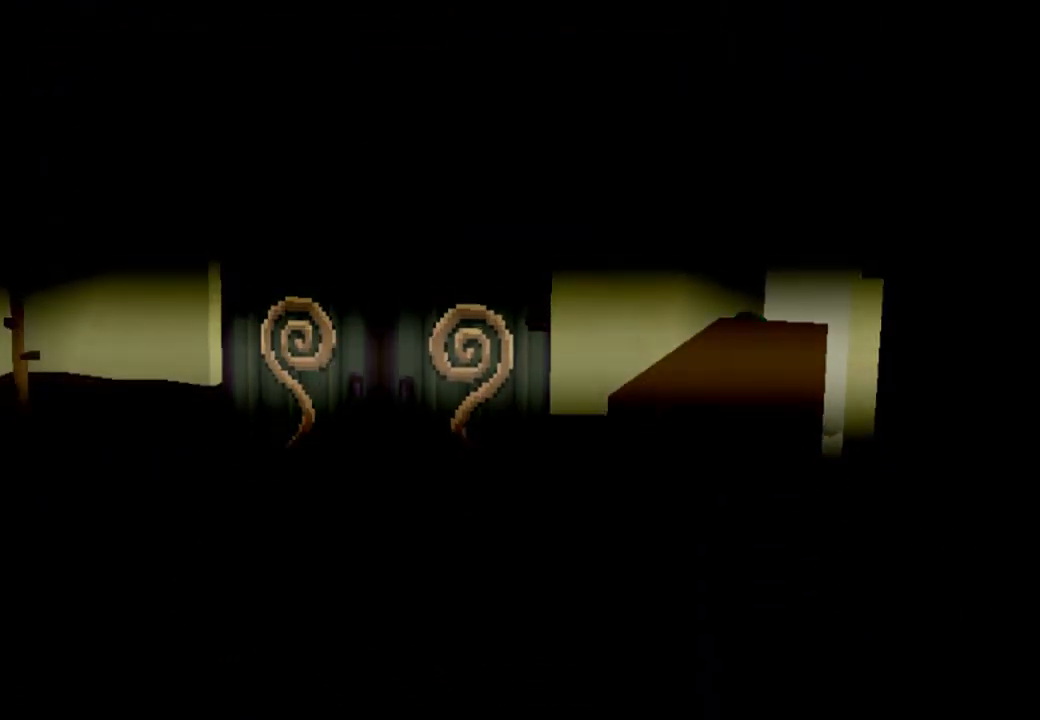
{"buttons": ["DPAD_RIGHT"], "left_stick": "center", "right_stick": "center", "events": [[167, "DPAD_RIGHT", "down"]]}
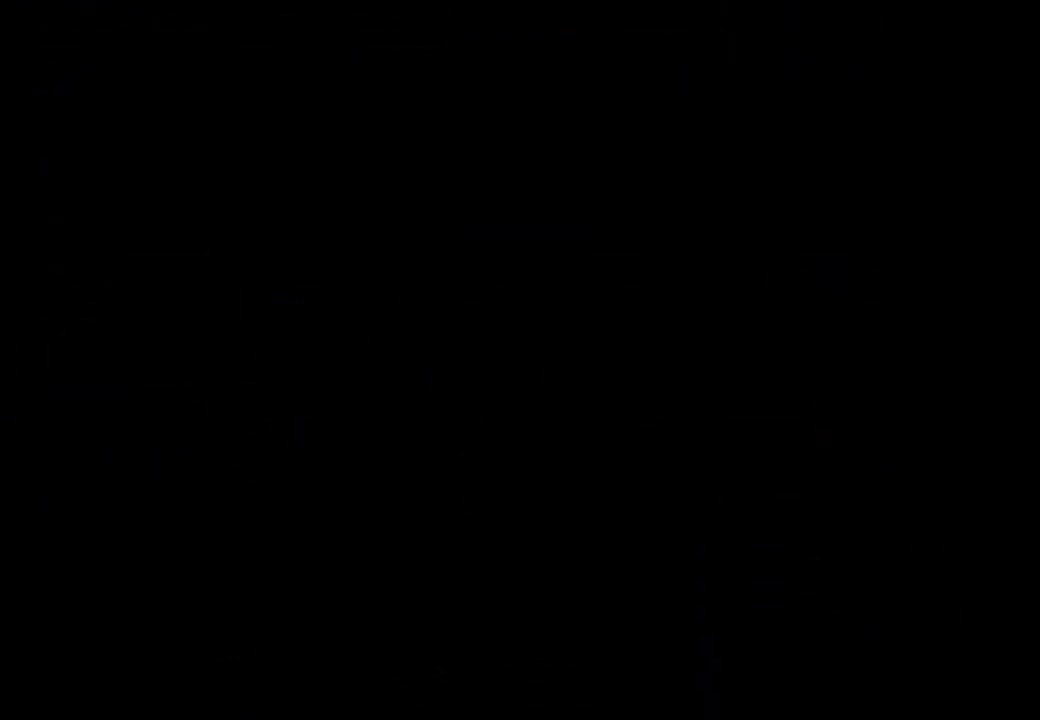
{"buttons": ["CROSS", "DPAD_RIGHT"], "left_stick": "center", "right_stick": "center", "events": [[400, "CROSS", "down"]]}
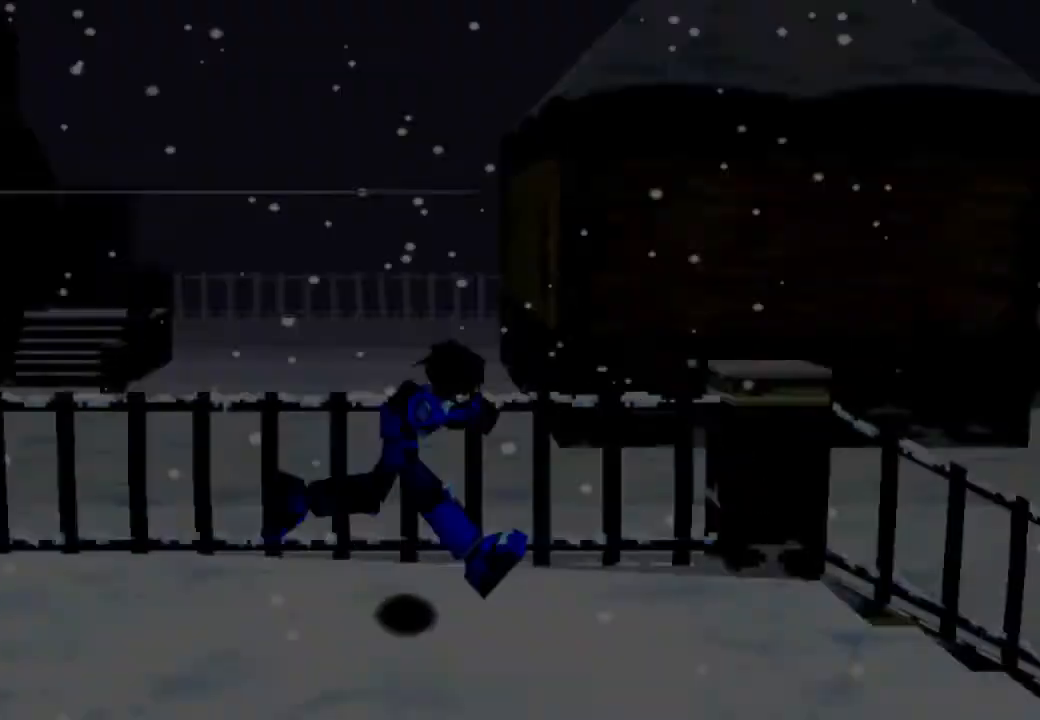
{"buttons": ["CROSS", "DPAD_UP", "DPAD_RIGHT"], "left_stick": "center", "right_stick": "center", "events": [[267, "DPAD_UP", "down"]]}
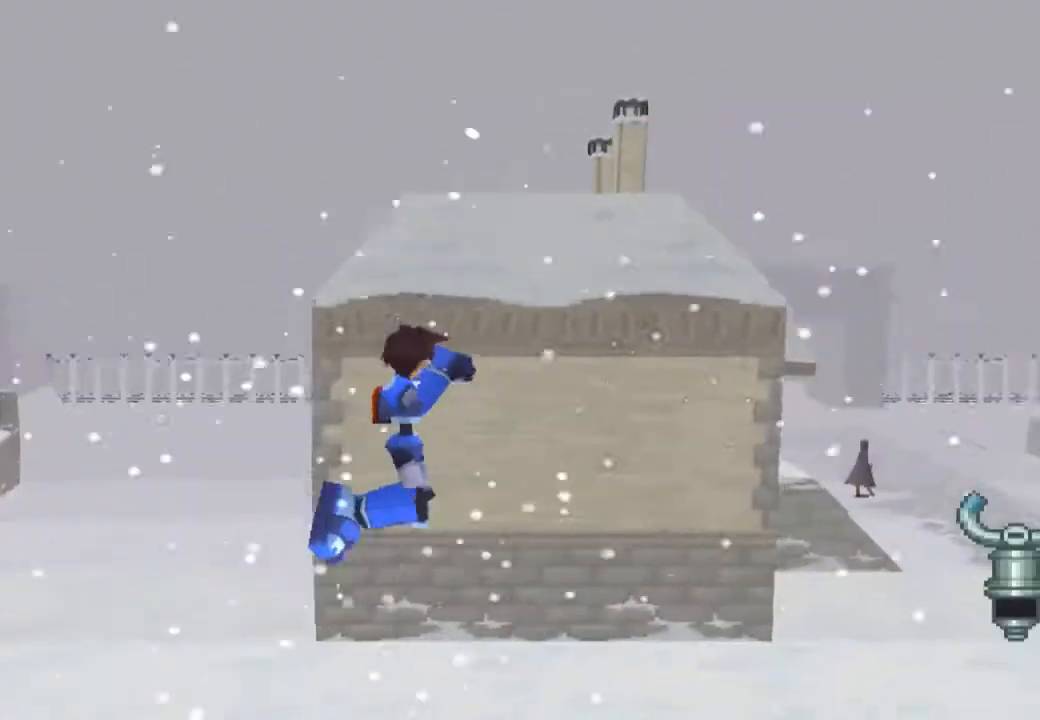
{"buttons": ["CROSS", "DPAD_UP", "DPAD_RIGHT"], "left_stick": "center", "right_stick": "center", "events": []}